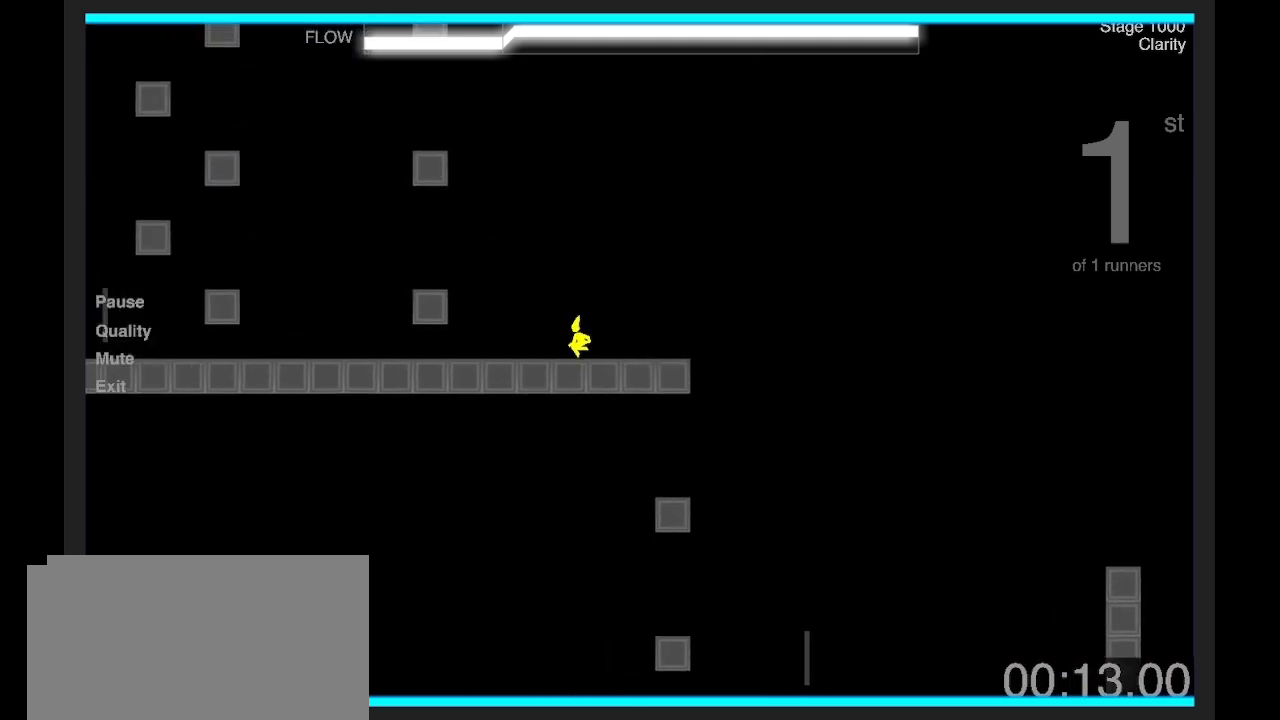
Gameplay with keyboard; each line is a JSON object with the keys held at the frame after it. "events" lists presses ("down") and releases ("up") of "a", "d", "e", "q", "s", "shift" and "z" between this image and that frame as [ms after this image, input, new state], when the widget could be followed in between. No other keys are recorded. Mouse input is not recorded. Not read: other_keys.
{"keys": ["q", "shift"], "events": [[100, "z", "up"]]}
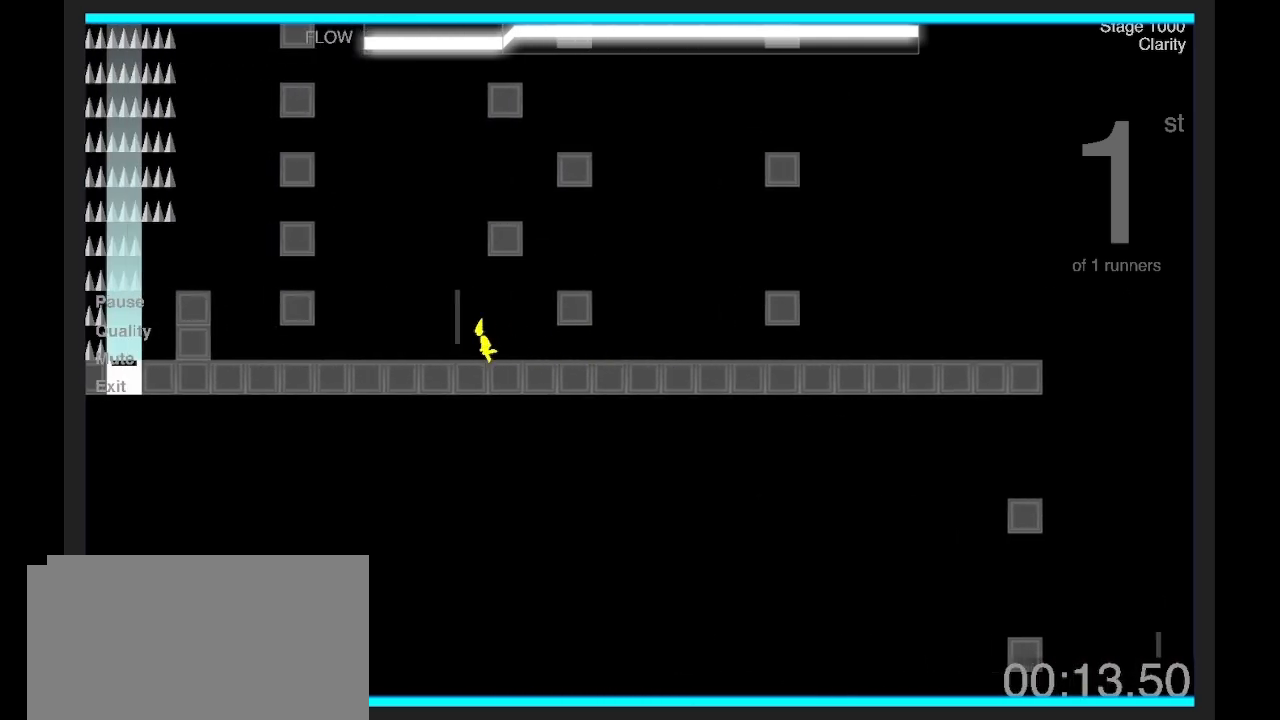
{"keys": ["q", "shift", "z"], "events": [[267, "z", "down"]]}
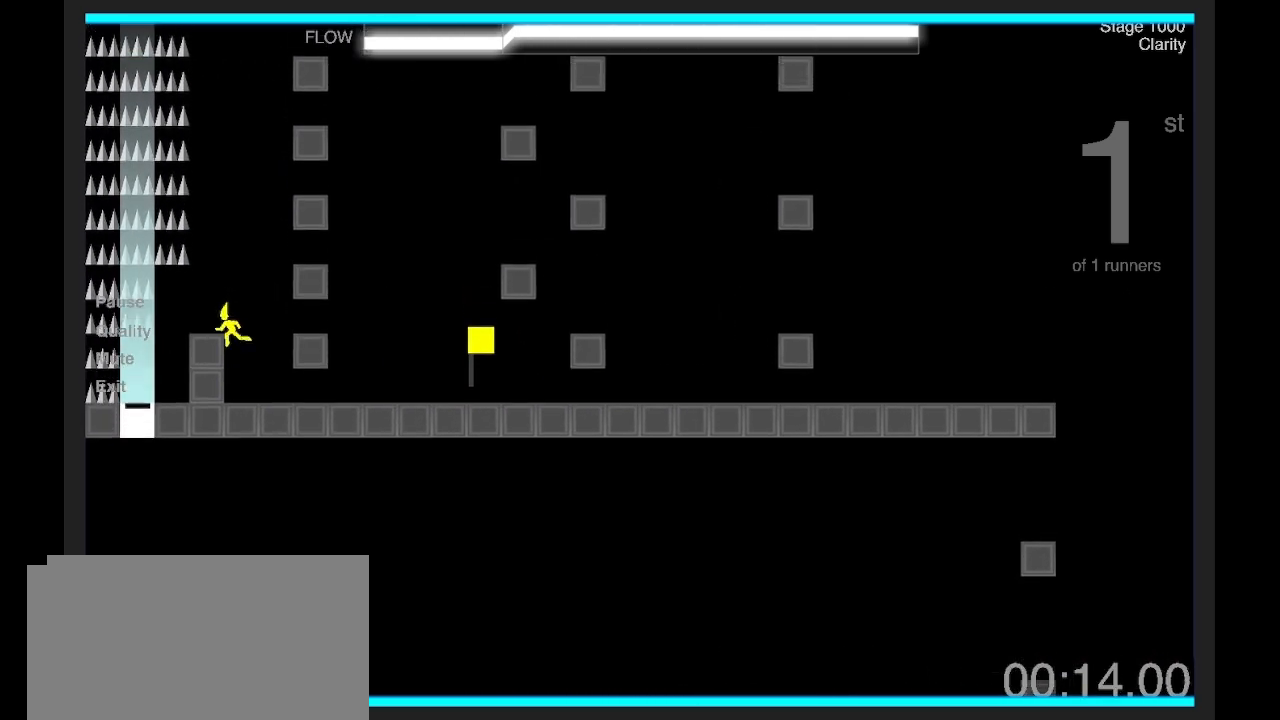
{"keys": ["d", "shift"], "events": [[234, "z", "up"], [467, "d", "down"], [467, "q", "up"]]}
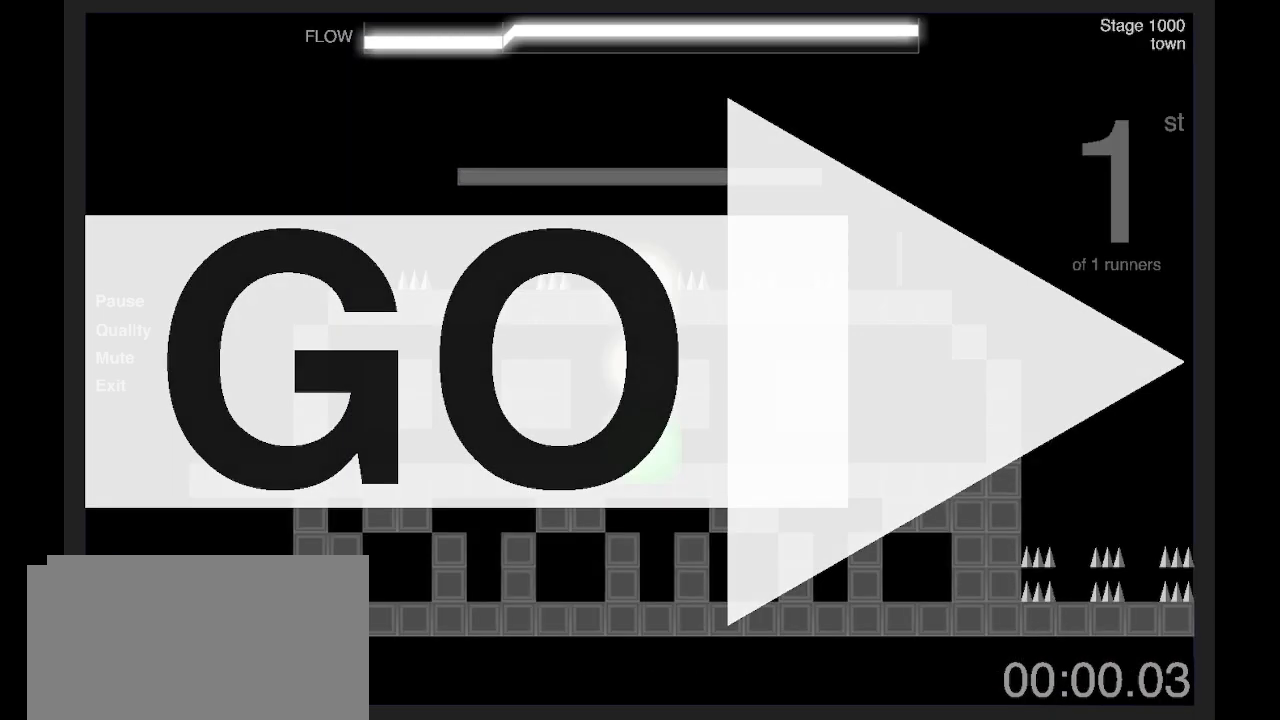
{"keys": ["q", "shift", "z"], "events": [[367, "z", "down"], [434, "q", "down"], [467, "d", "up"]]}
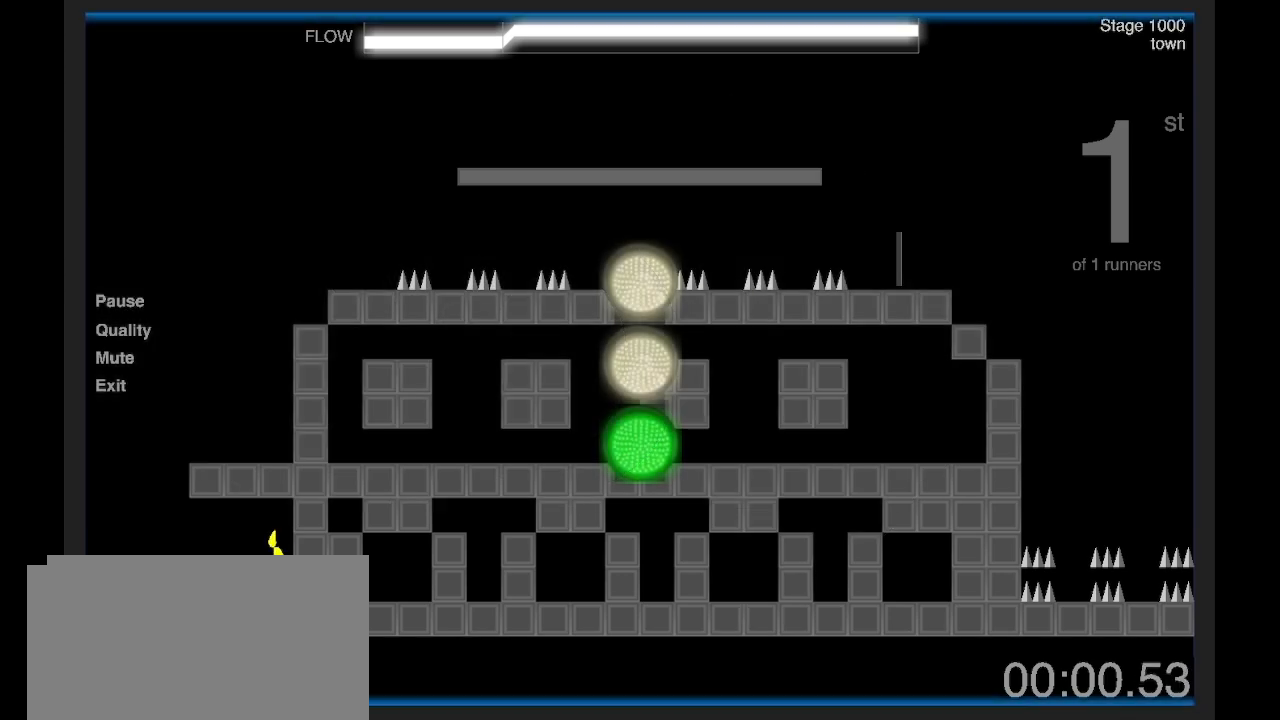
{"keys": ["d", "shift", "z"], "events": [[33, "z", "up"], [200, "d", "down"], [233, "q", "up"], [367, "z", "down"]]}
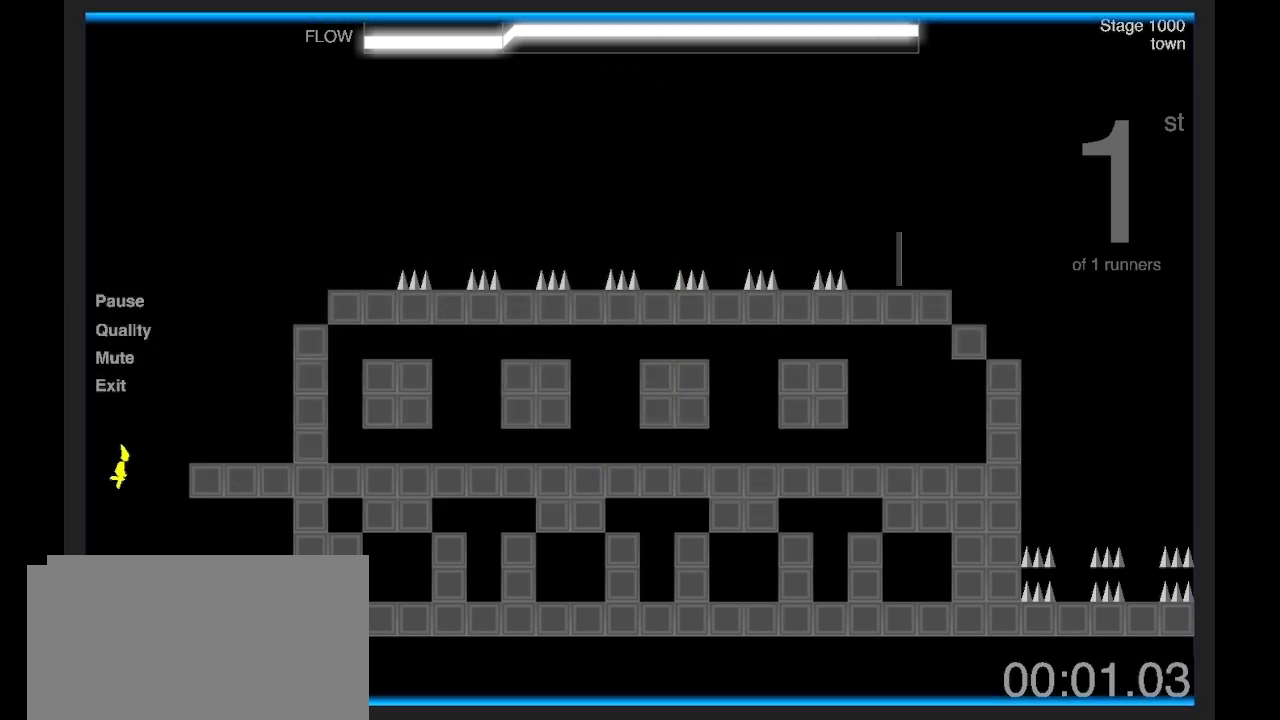
{"keys": ["d", "shift", "z"], "events": [[133, "z", "up"], [400, "z", "down"]]}
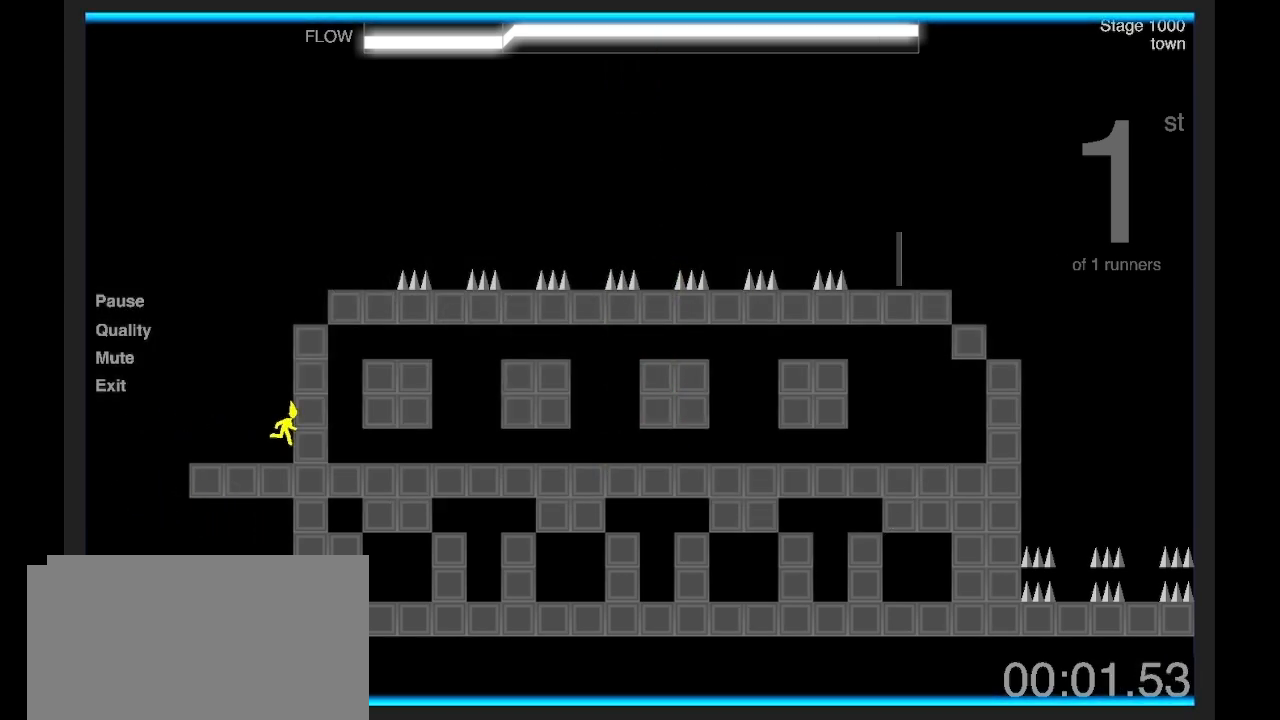
{"keys": ["d", "shift", "z"], "events": [[33, "z", "up"], [133, "z", "down"], [334, "z", "up"], [367, "z", "down"]]}
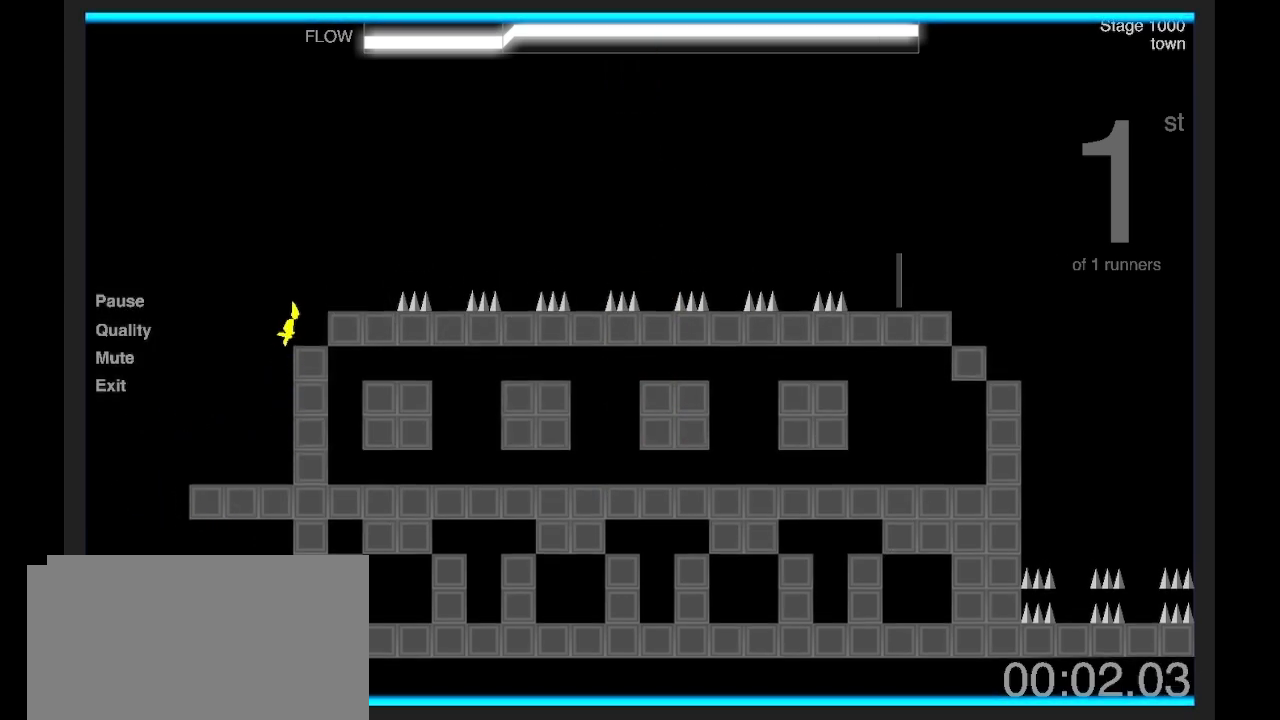
{"keys": ["d", "shift", "z"], "events": [[34, "z", "up"], [234, "z", "down"]]}
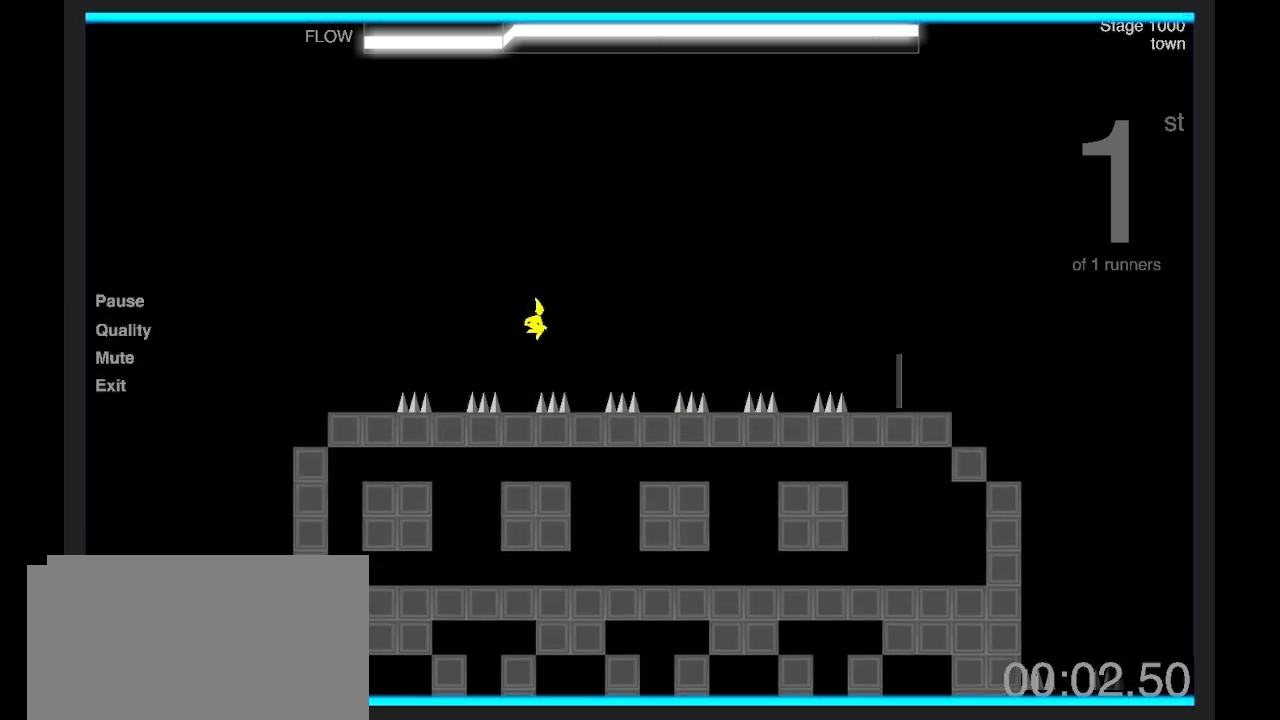
{"keys": ["q", "shift", "z"], "events": [[301, "d", "up"], [334, "q", "down"]]}
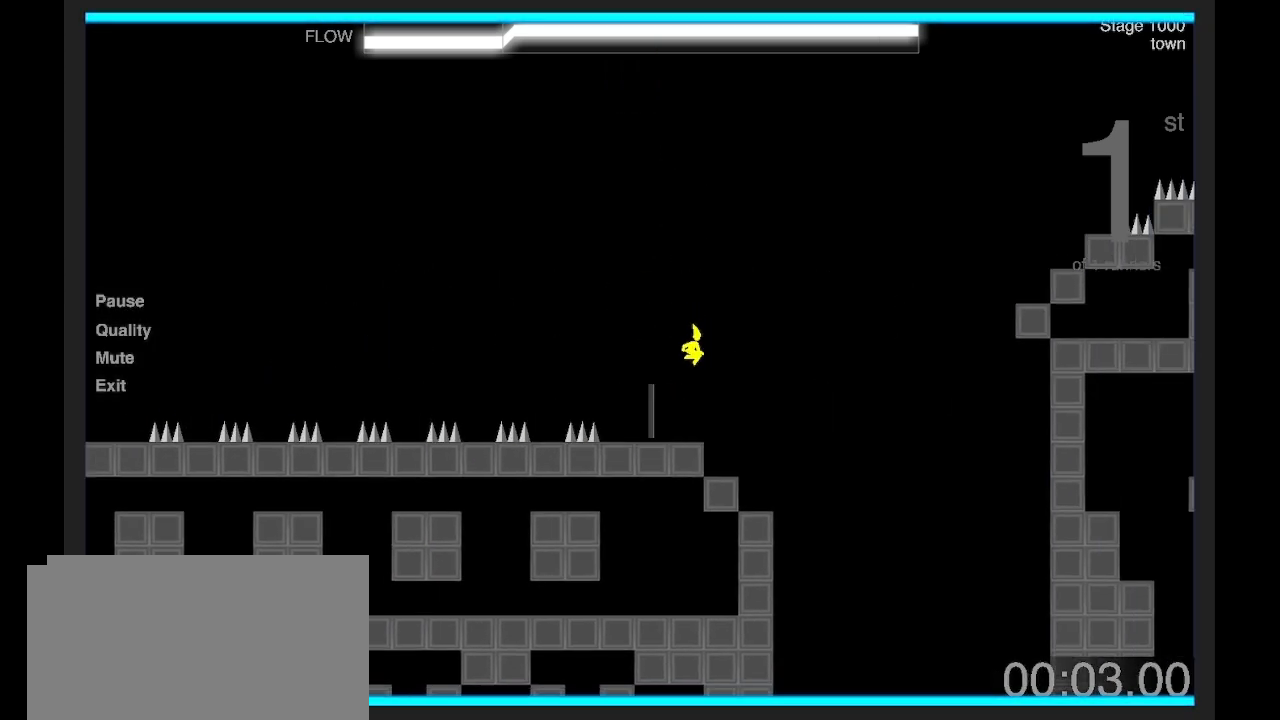
{"keys": ["z"], "events": [[133, "shift", "up"], [200, "z", "up"], [300, "q", "up"], [501, "z", "down"]]}
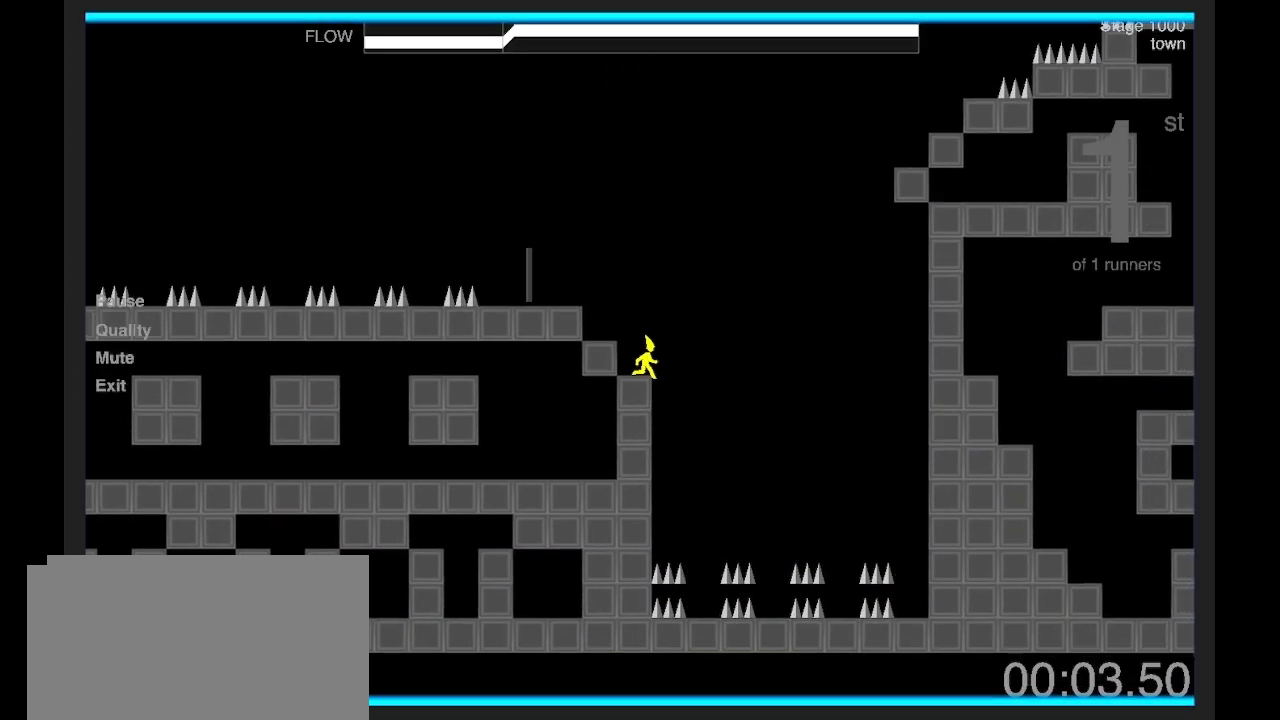
{"keys": ["shift"], "events": [[33, "shift", "down"], [67, "q", "down"], [167, "z", "up"], [401, "z", "down"], [467, "q", "up"], [467, "z", "up"]]}
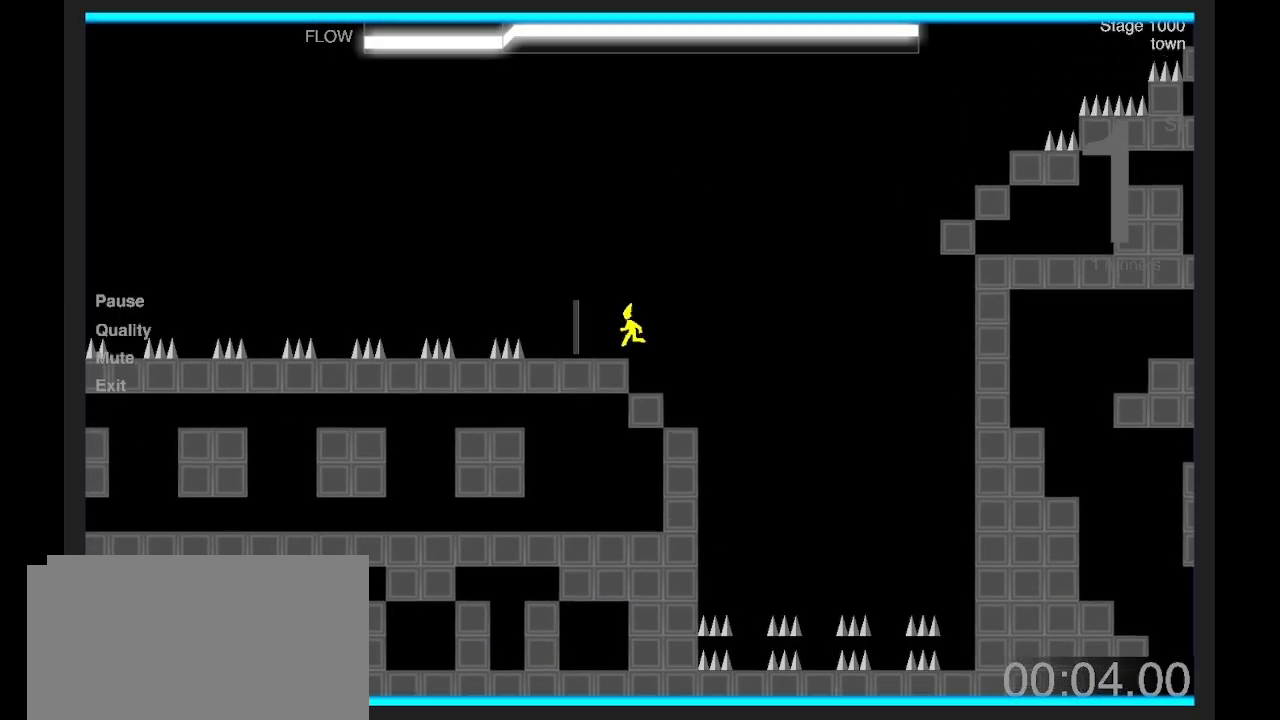
{"keys": ["d", "shift", "z"], "events": [[67, "d", "down"], [267, "z", "down"]]}
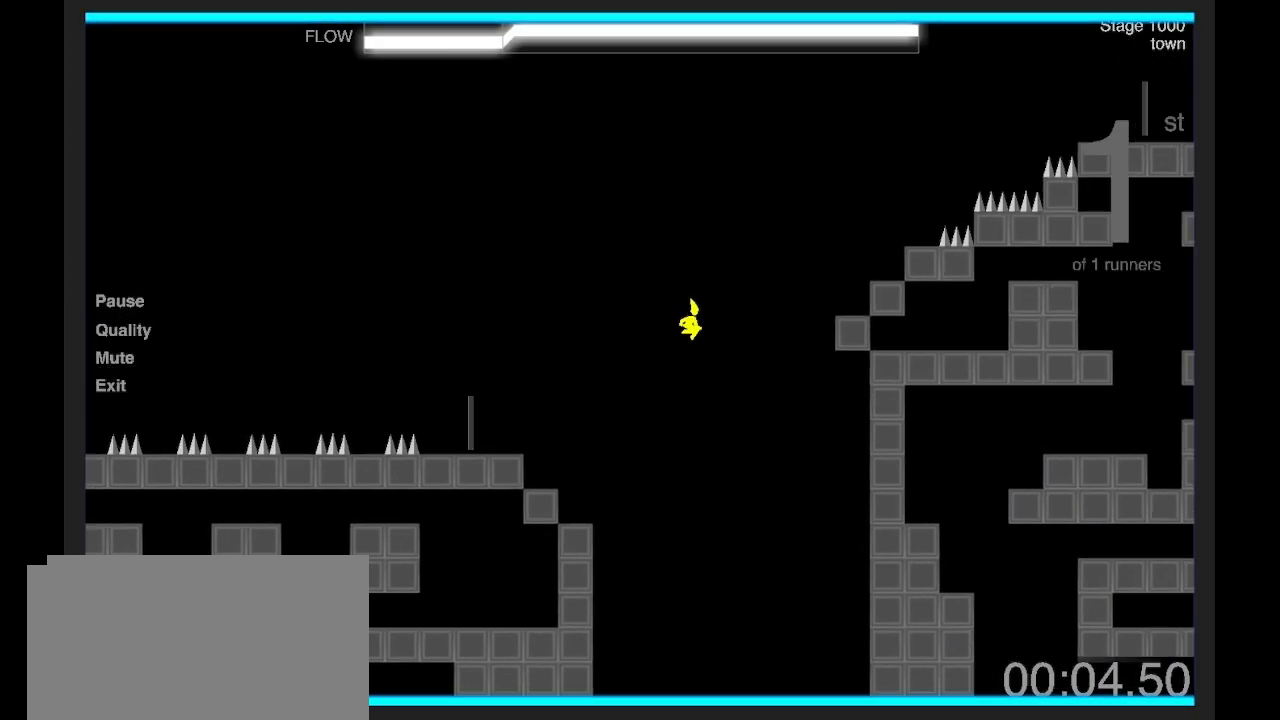
{"keys": ["shift"], "events": [[33, "z", "up"], [200, "z", "down"], [233, "z", "up"], [267, "d", "up"]]}
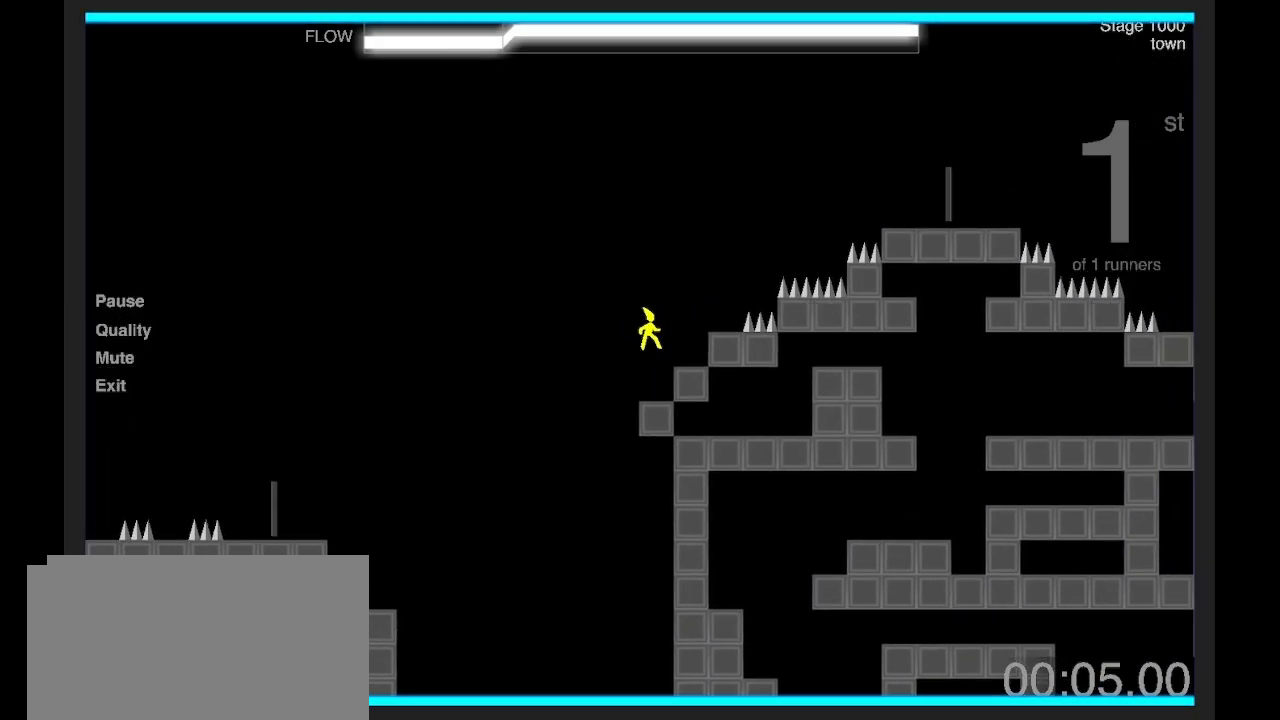
{"keys": ["d", "shift", "z"], "events": [[33, "d", "down"], [33, "z", "down"], [400, "z", "up"], [467, "z", "down"]]}
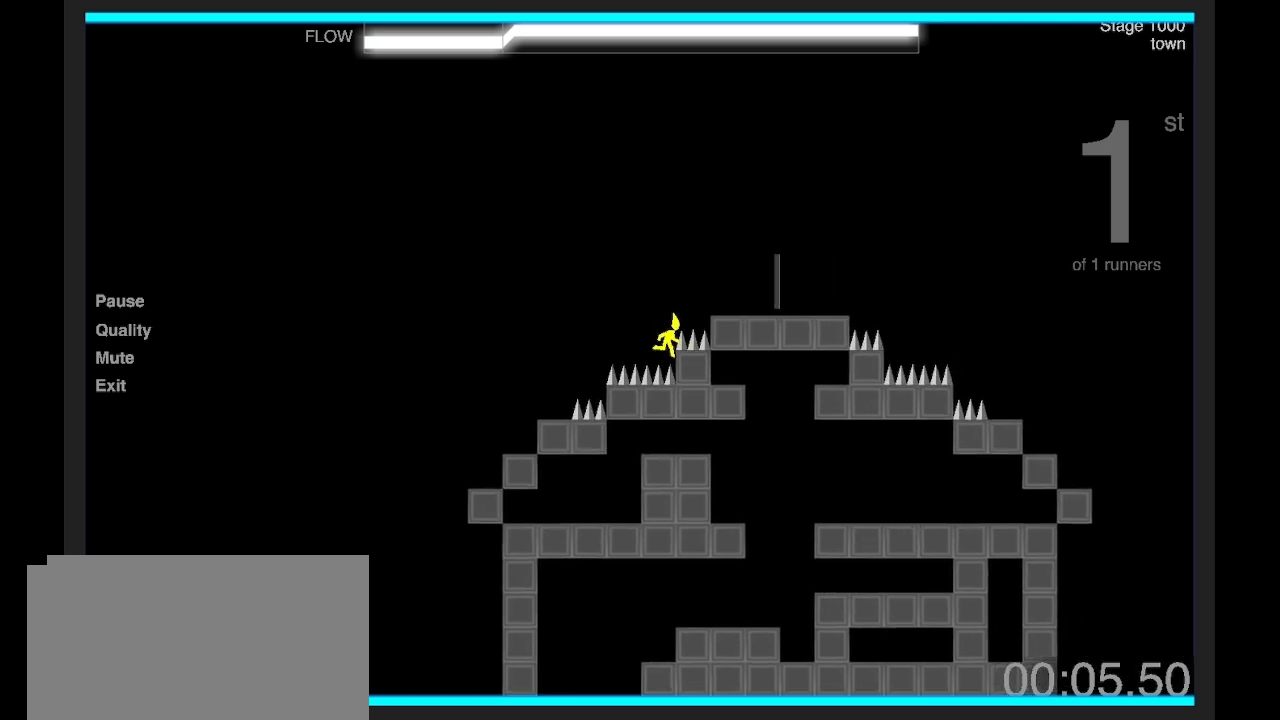
{"keys": ["d", "shift"], "events": [[200, "z", "up"]]}
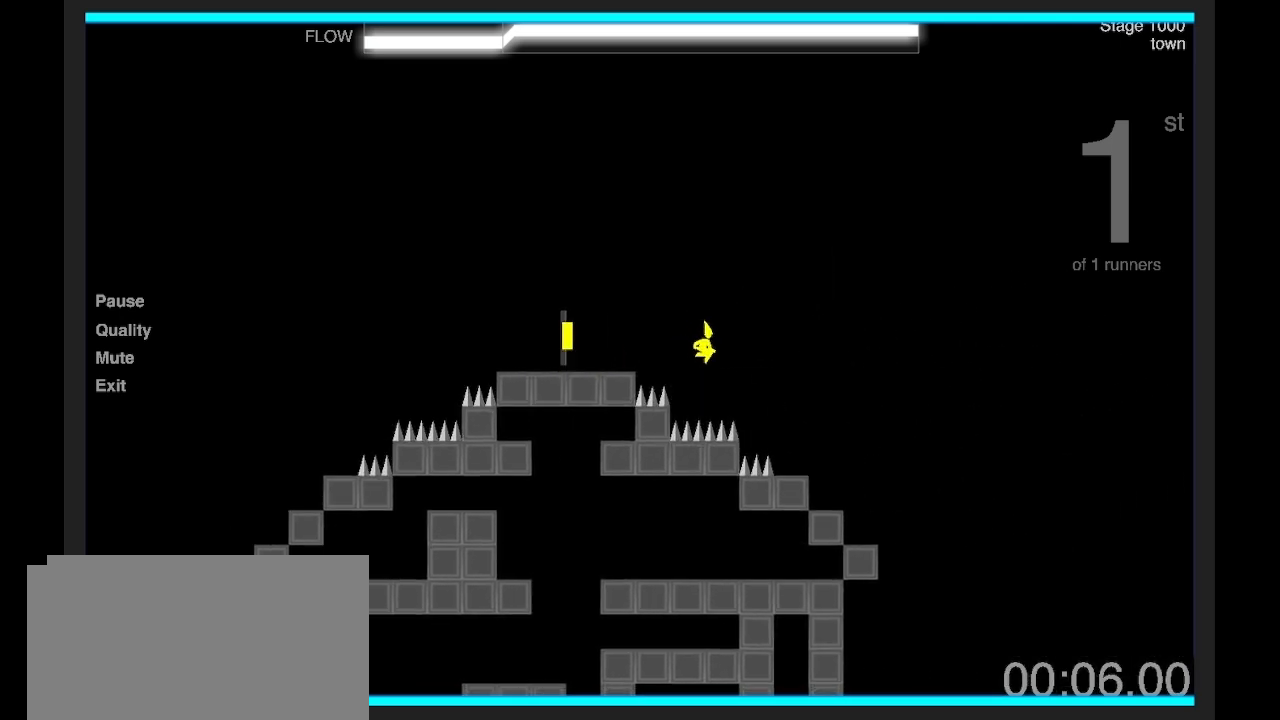
{"keys": ["d", "shift"], "events": []}
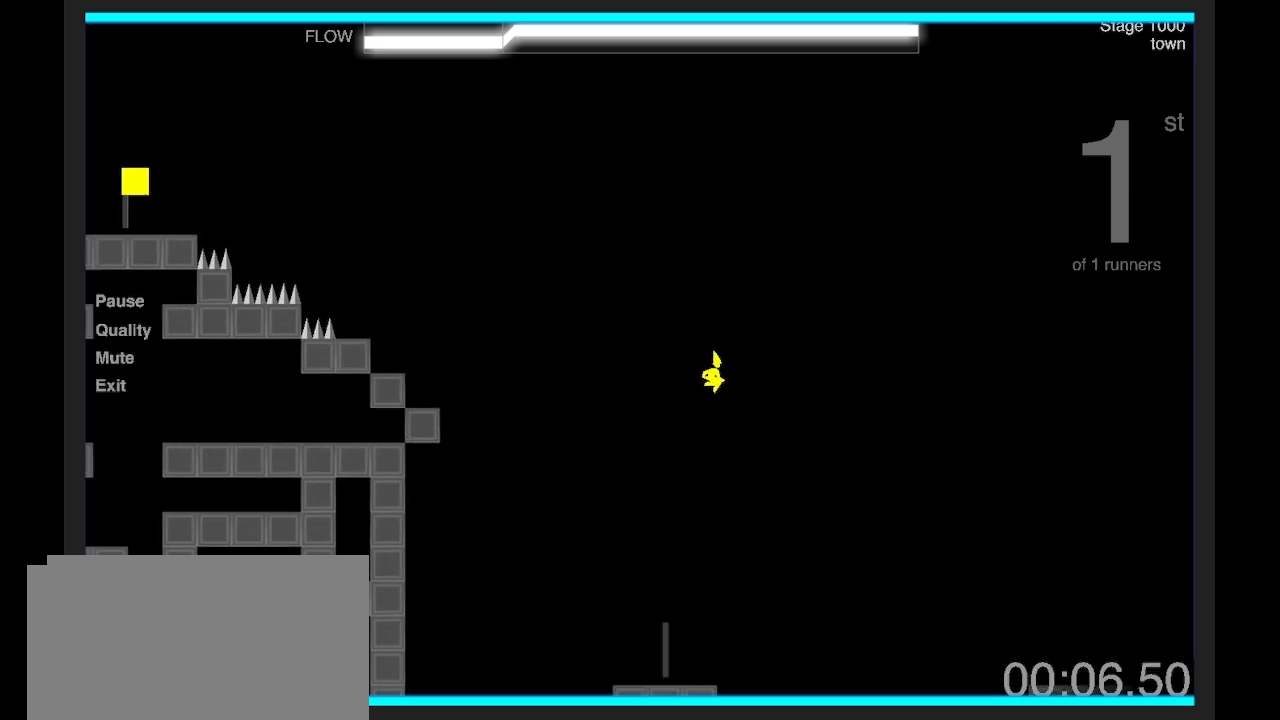
{"keys": ["d", "shift", "z"], "events": [[434, "z", "down"]]}
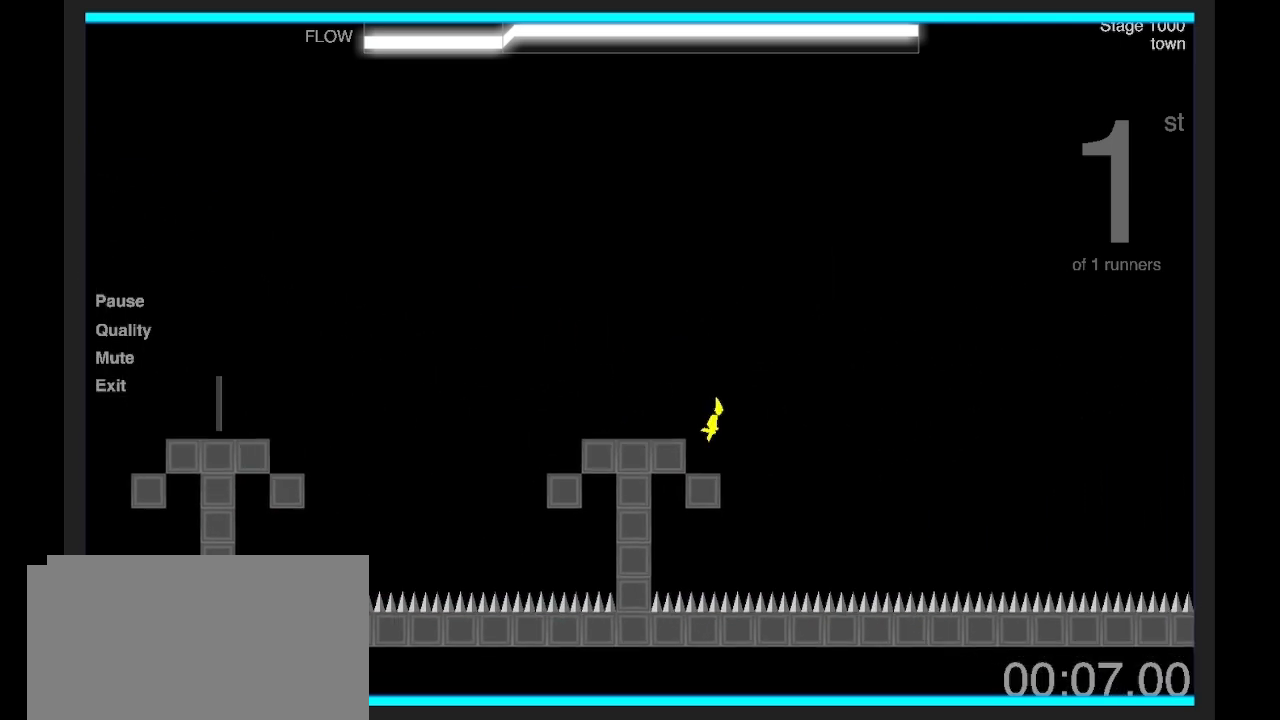
{"keys": ["d", "shift", "z"], "events": []}
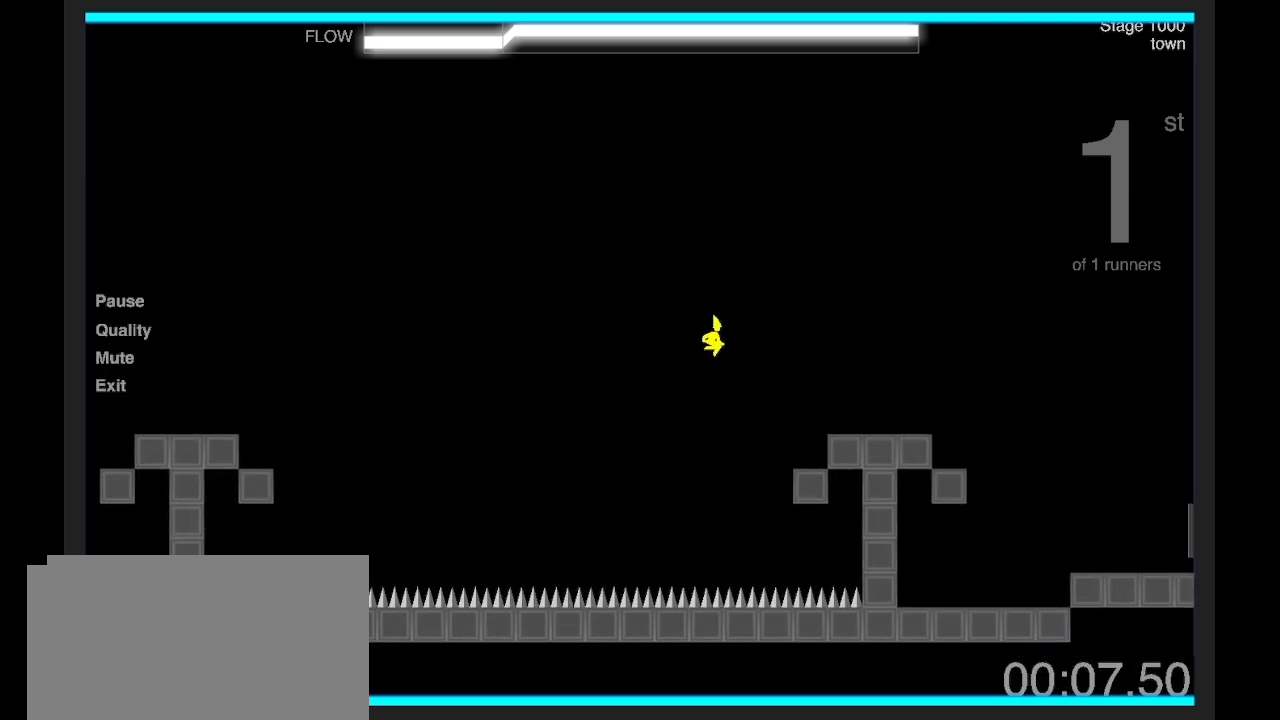
{"keys": ["d", "shift", "z"], "events": []}
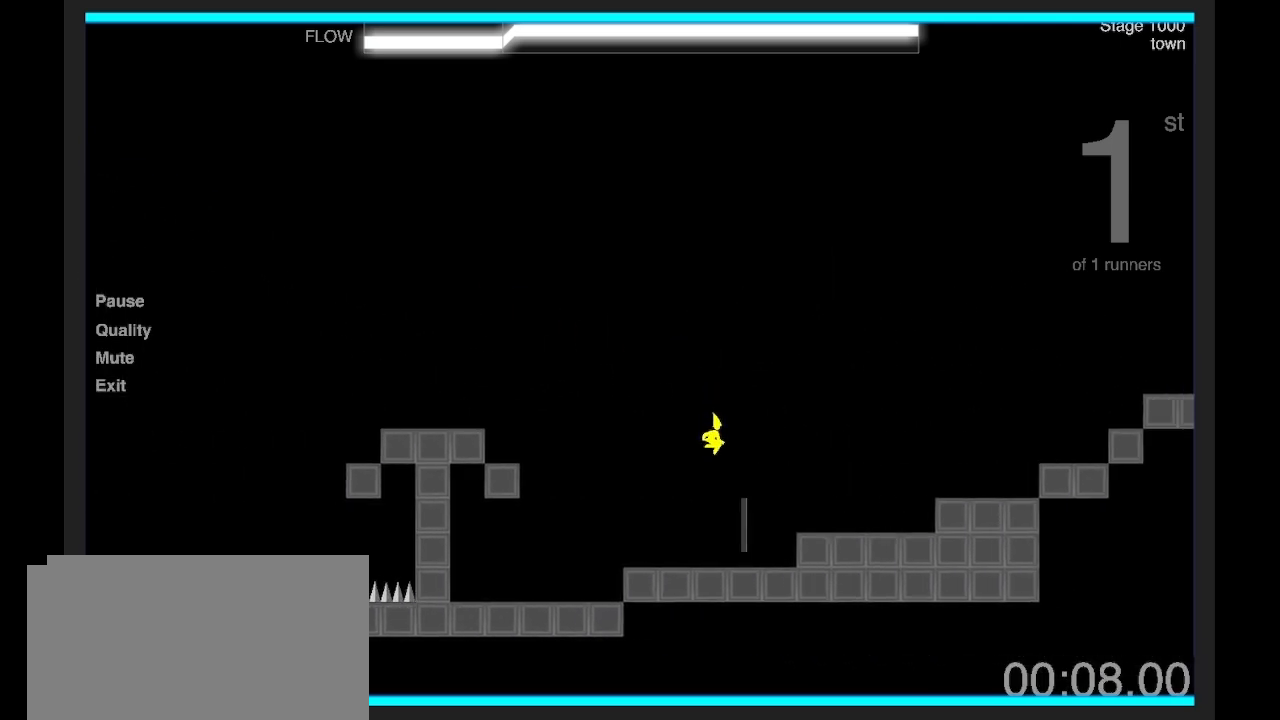
{"keys": ["d", "shift"], "events": [[67, "z", "up"], [234, "z", "down"], [468, "z", "up"]]}
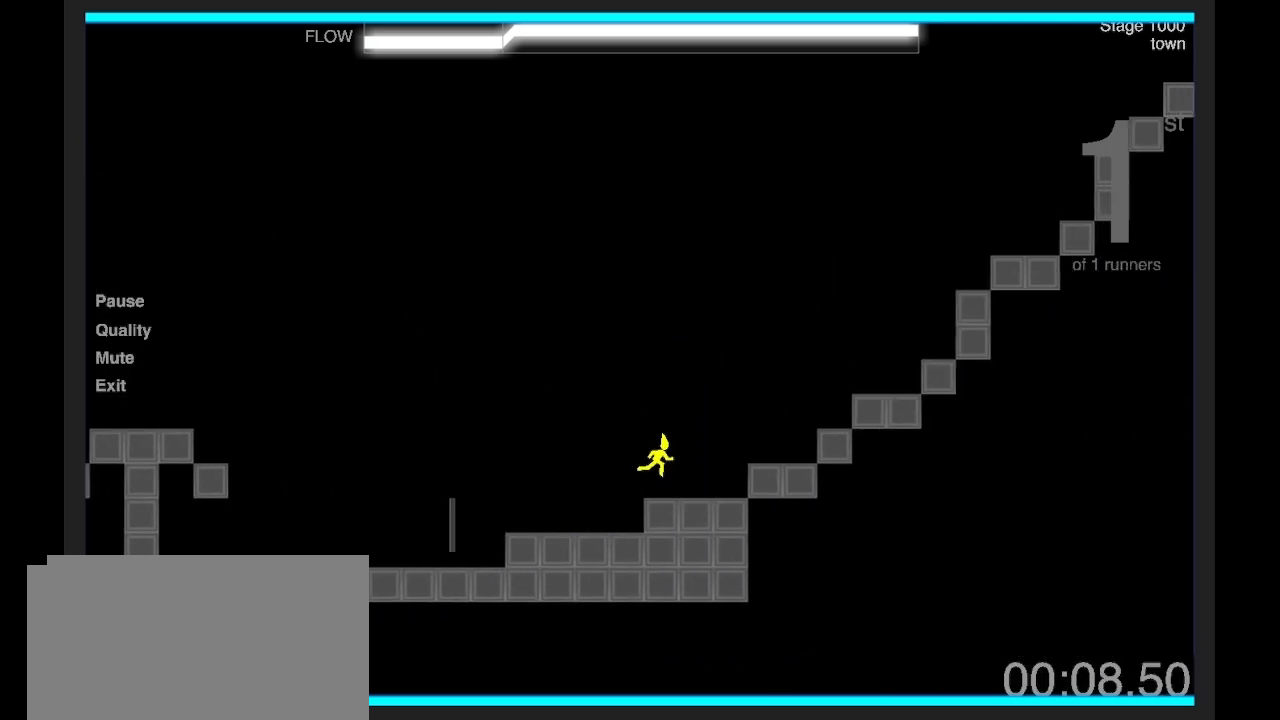
{"keys": ["d", "shift"], "events": [[234, "z", "down"], [434, "z", "up"]]}
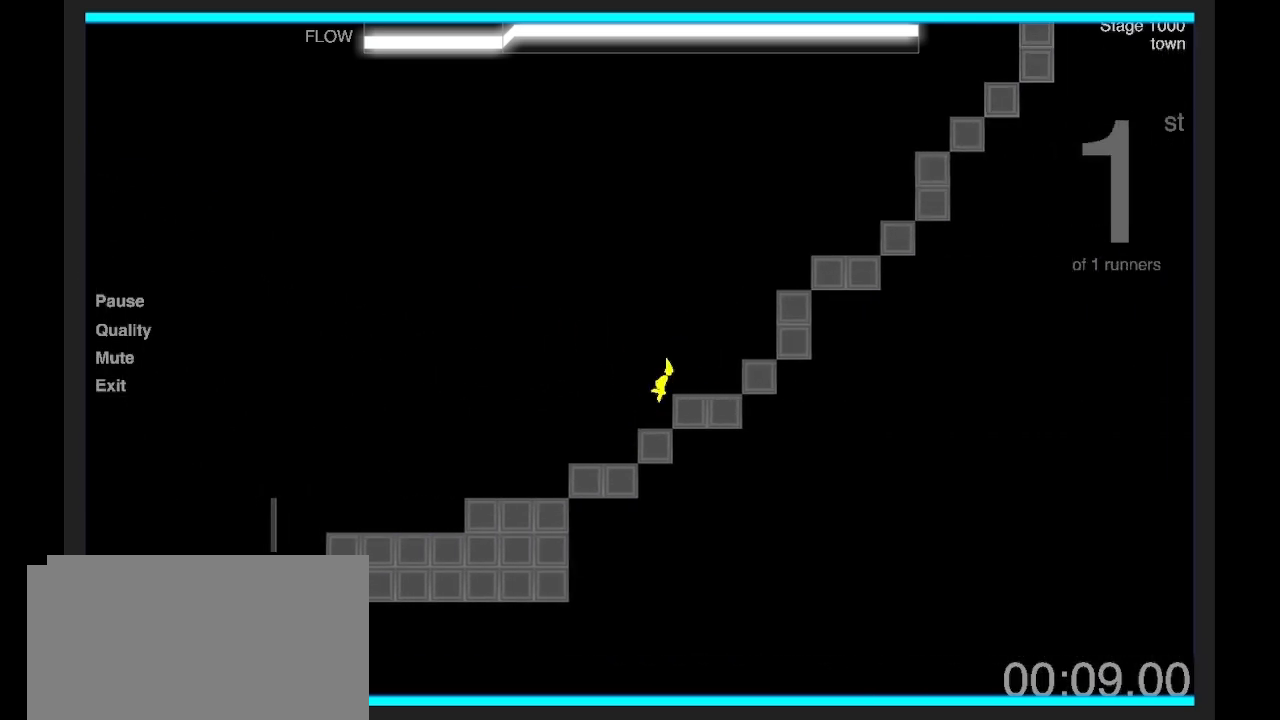
{"keys": ["d", "shift", "z"], "events": [[134, "z", "down"], [234, "z", "up"], [434, "z", "down"]]}
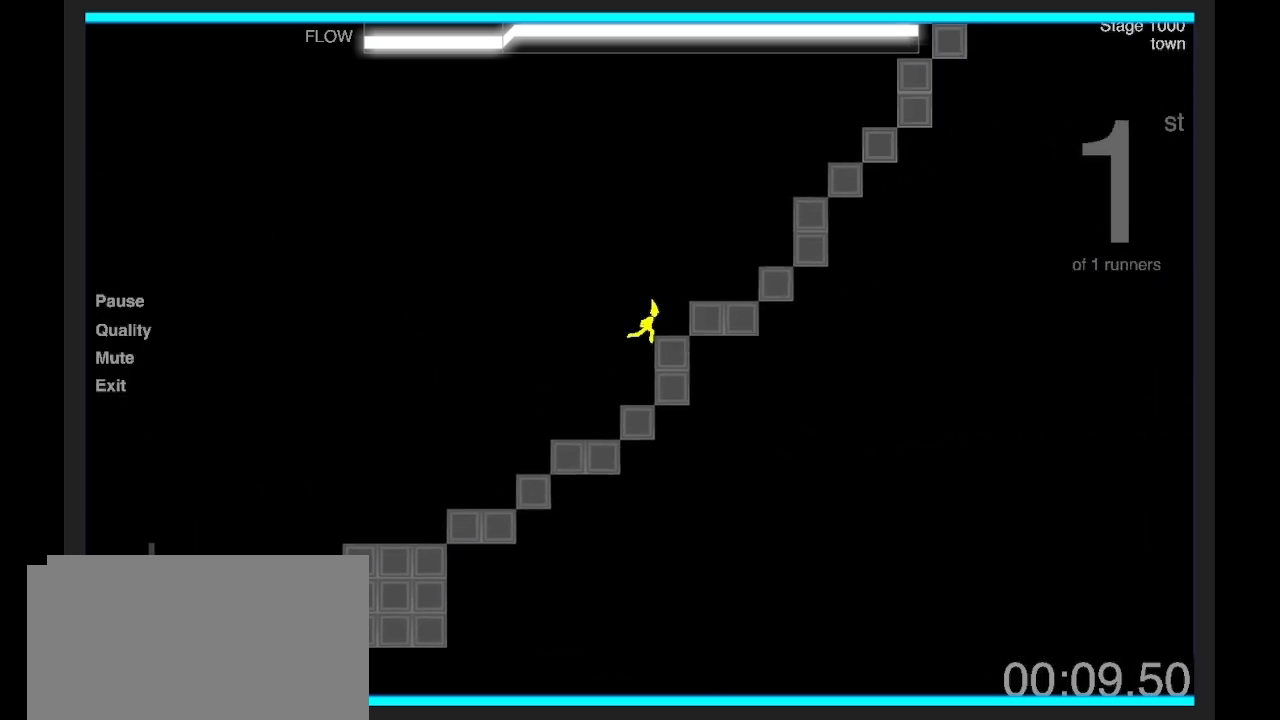
{"keys": ["d", "shift"], "events": [[100, "z", "up"], [334, "z", "down"], [467, "z", "up"]]}
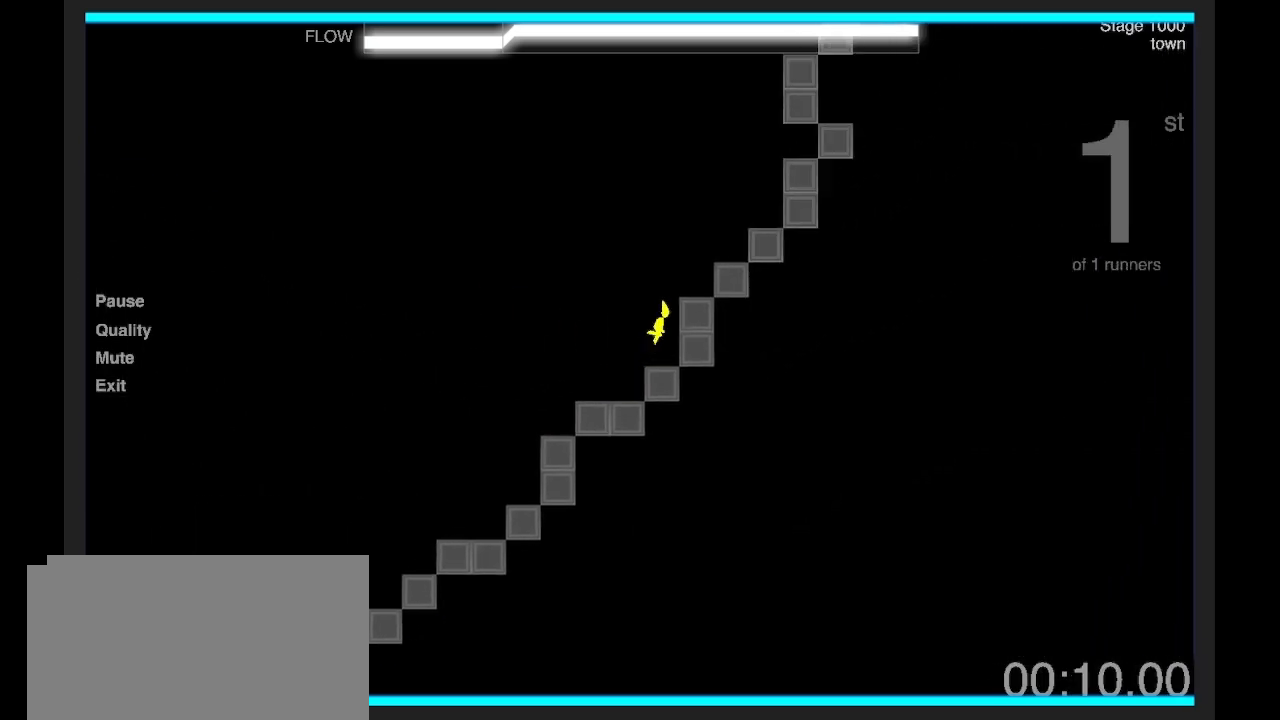
{"keys": ["d", "shift", "z"], "events": [[100, "z", "down"], [334, "z", "up"], [467, "z", "down"]]}
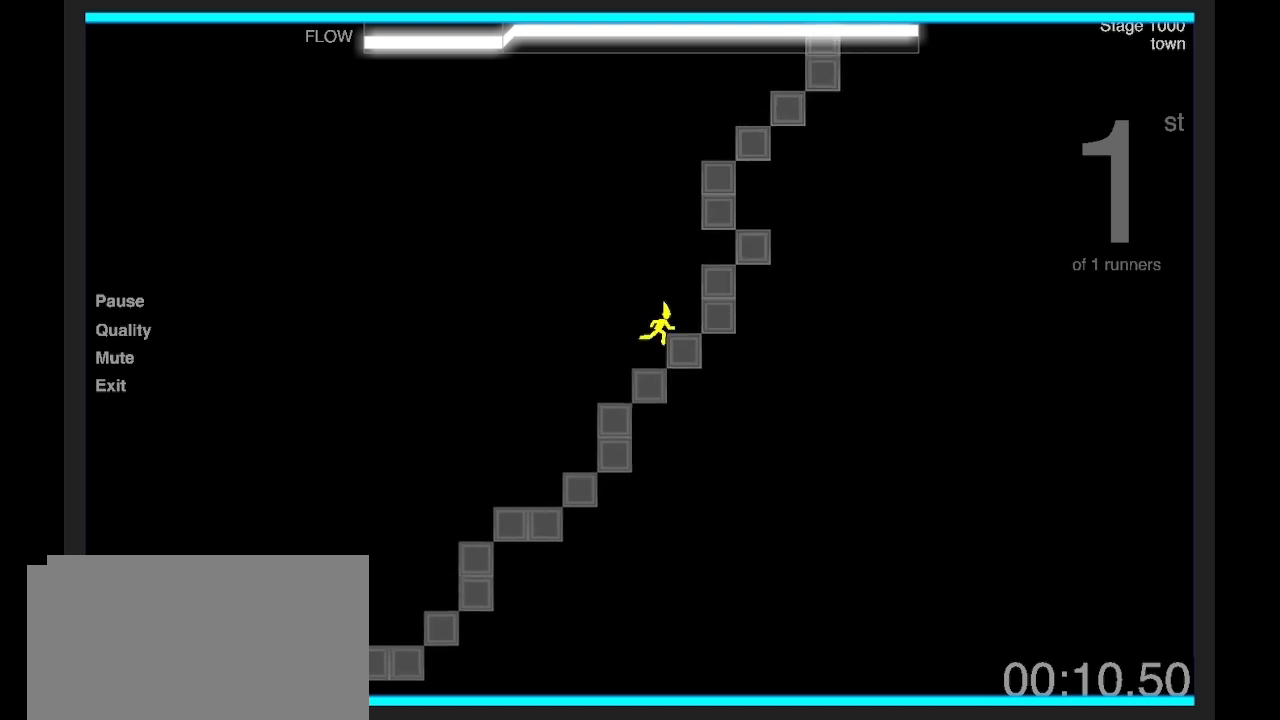
{"keys": ["d", "shift"], "events": [[133, "z", "up"], [233, "z", "down"], [267, "q", "down"], [334, "d", "up"], [367, "z", "up"], [400, "d", "down"], [434, "q", "up"]]}
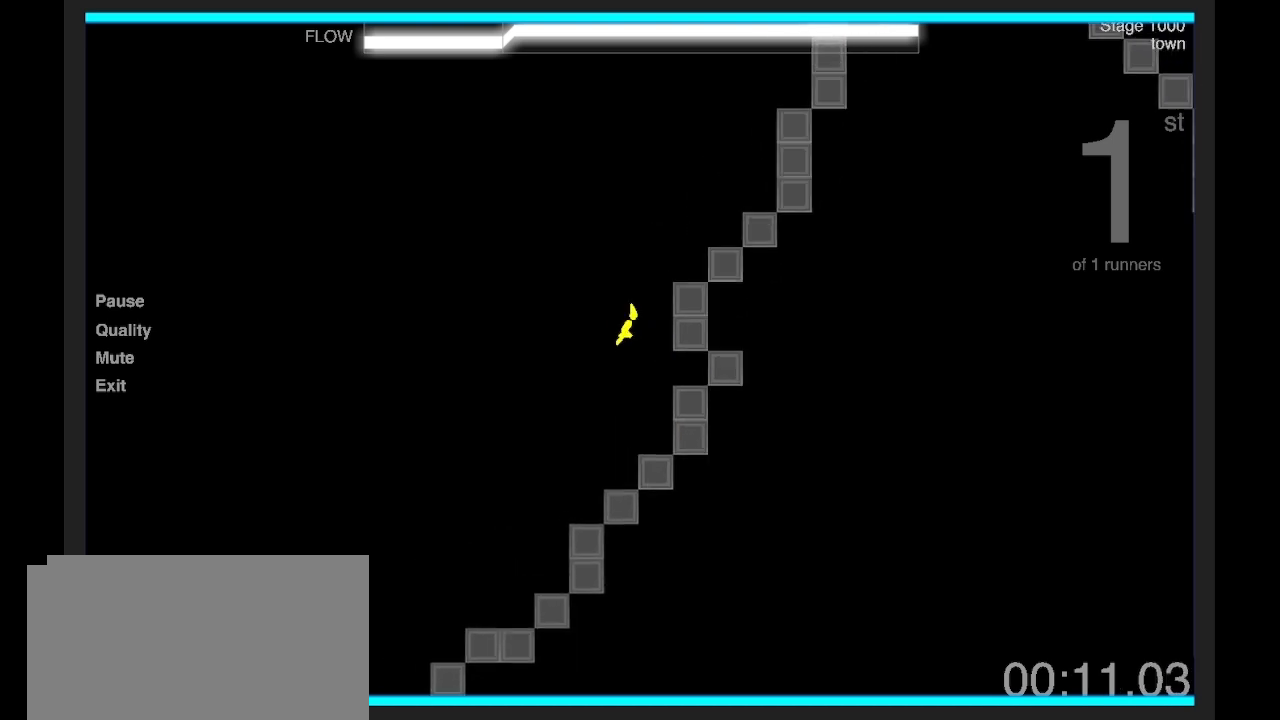
{"keys": ["z"], "events": [[66, "z", "down"], [400, "d", "up"], [400, "shift", "up"], [400, "z", "up"], [467, "z", "down"]]}
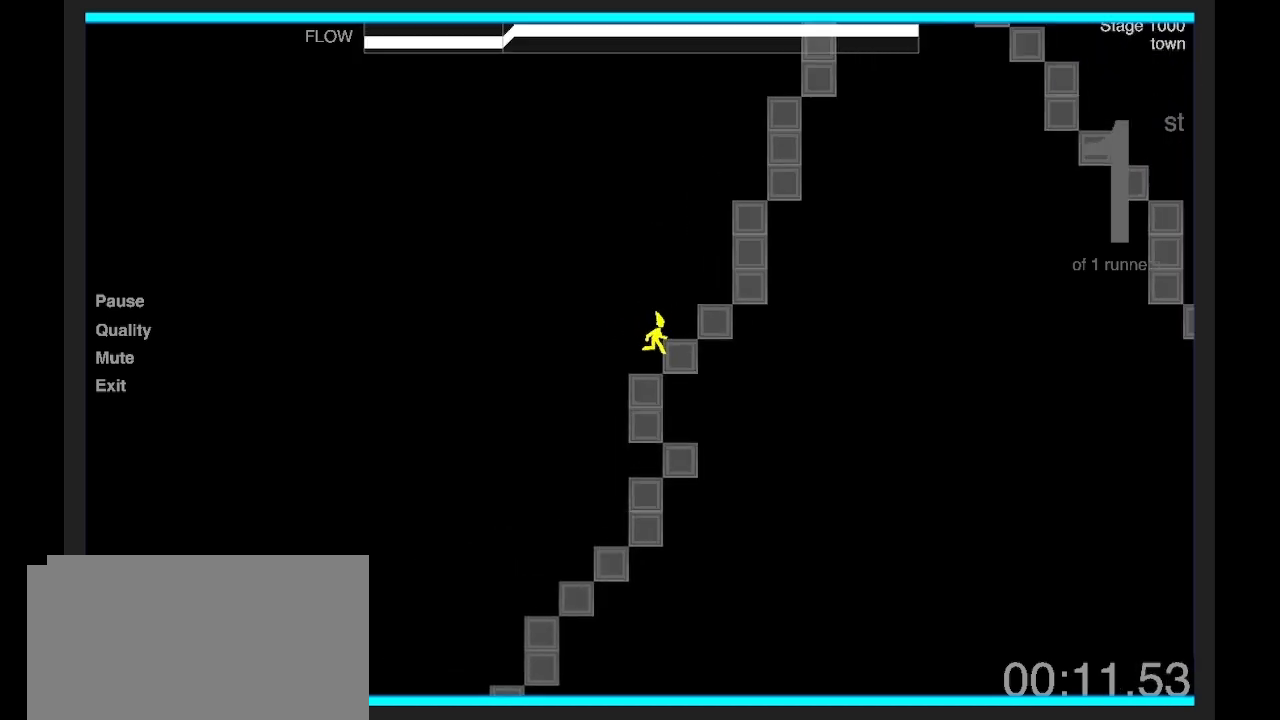
{"keys": ["d", "shift"], "events": [[100, "z", "up"], [333, "d", "down"], [367, "shift", "down"]]}
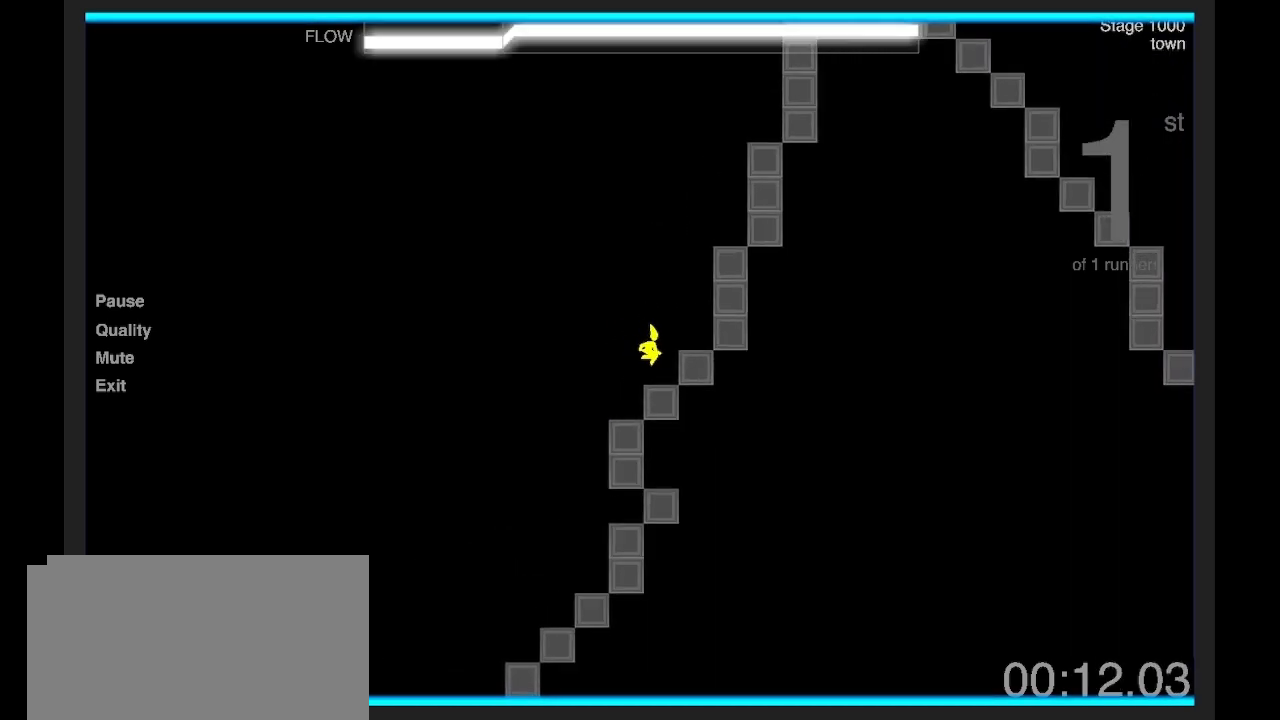
{"keys": ["d", "shift", "z"], "events": [[101, "z", "down"], [334, "z", "up"], [501, "z", "down"]]}
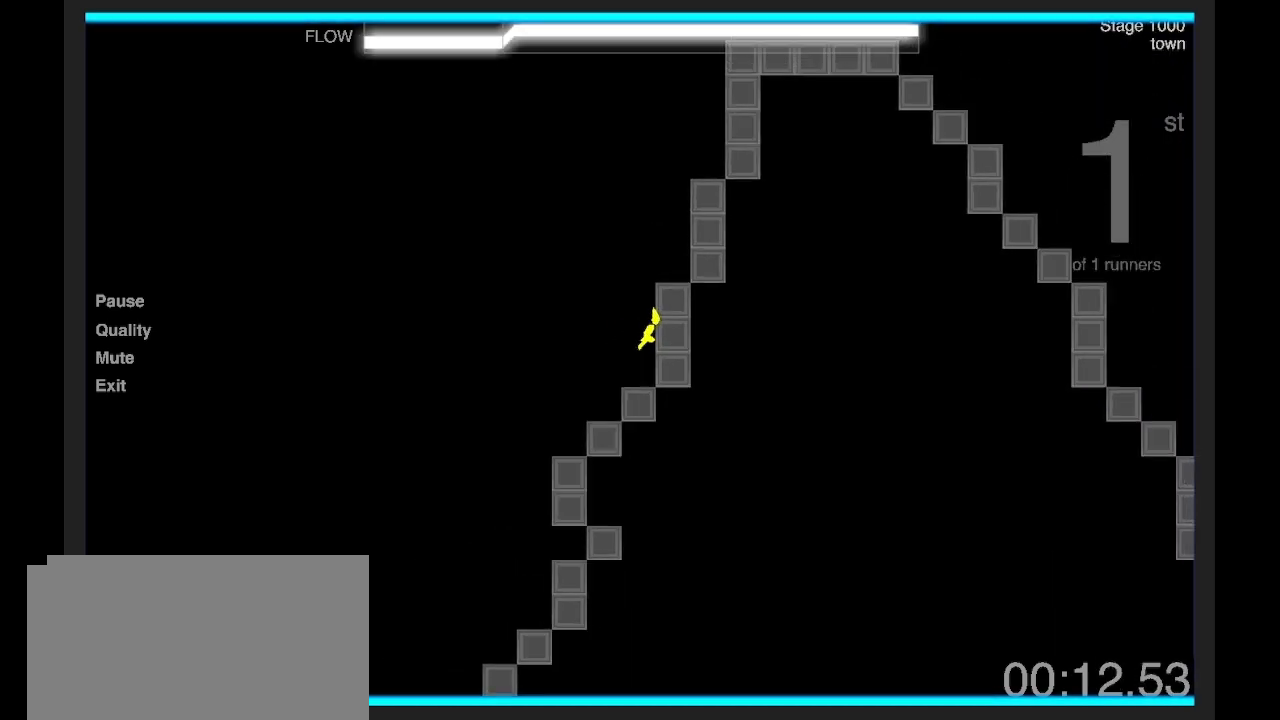
{"keys": ["d", "shift", "z"], "events": [[334, "z", "up"], [468, "z", "down"]]}